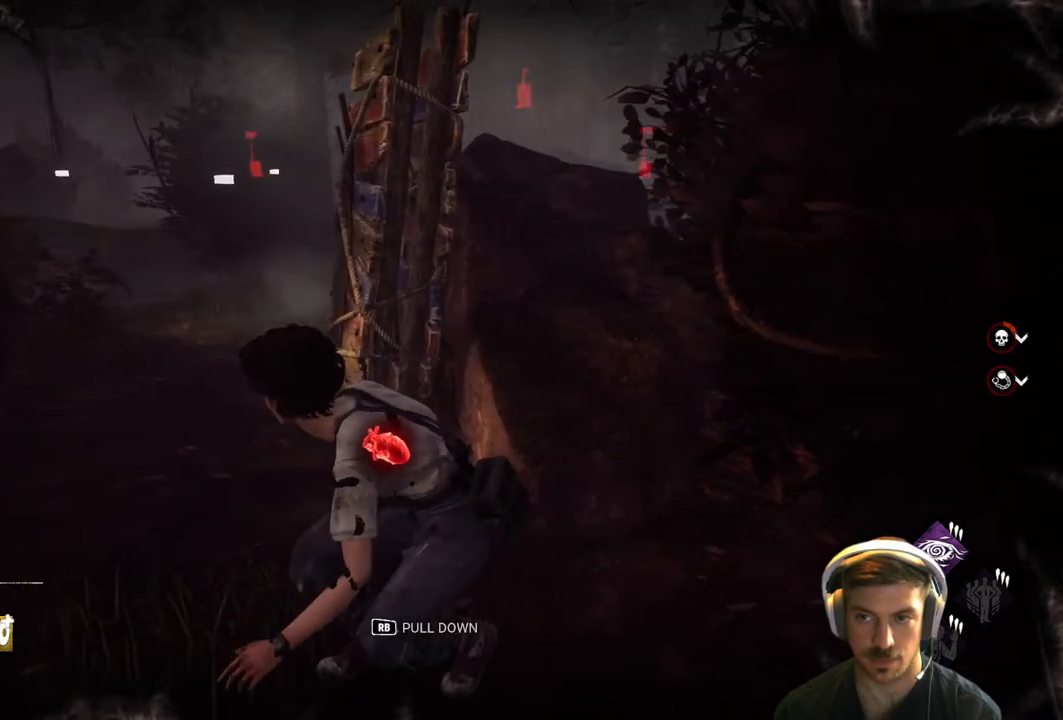
Gameplay with a controller (Xbox layout); each line is a JSON object with the inputs held at the frame after it. "events" lists button and stick changes between this image and that frame as [ms after this image, input, new state], when the widget could be followed in between.
{"buttons": ["L2"], "left_stick": "down-left", "right_stick": "center", "events": [[83, "left_stick", "down-left"]]}
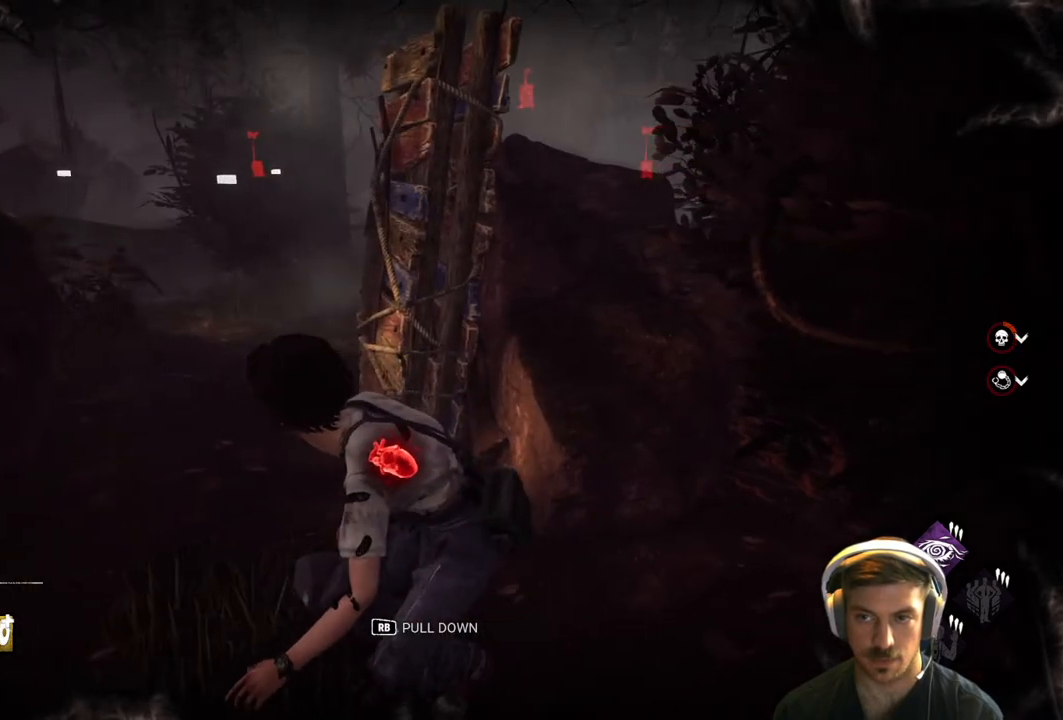
{"buttons": ["L2"], "left_stick": "left", "right_stick": "center", "events": [[217, "left_stick", "center"], [317, "left_stick", "left"]]}
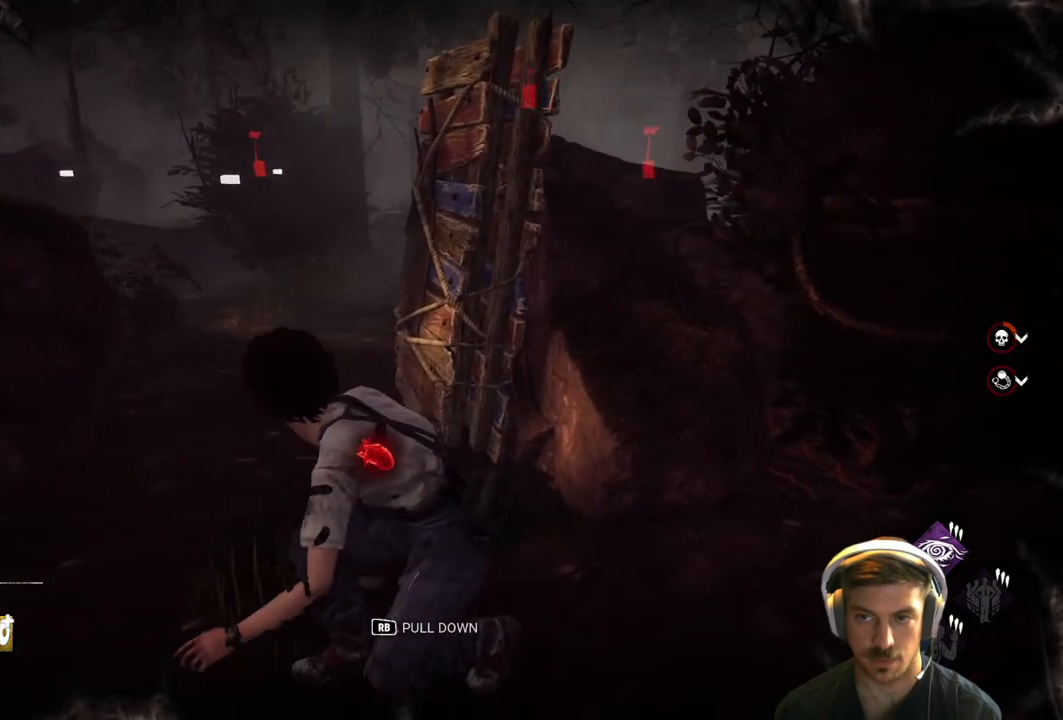
{"buttons": ["L2"], "left_stick": "up-left", "right_stick": "center", "events": [[233, "right_stick", "left"], [367, "left_stick", "up-left"], [433, "right_stick", "center"]]}
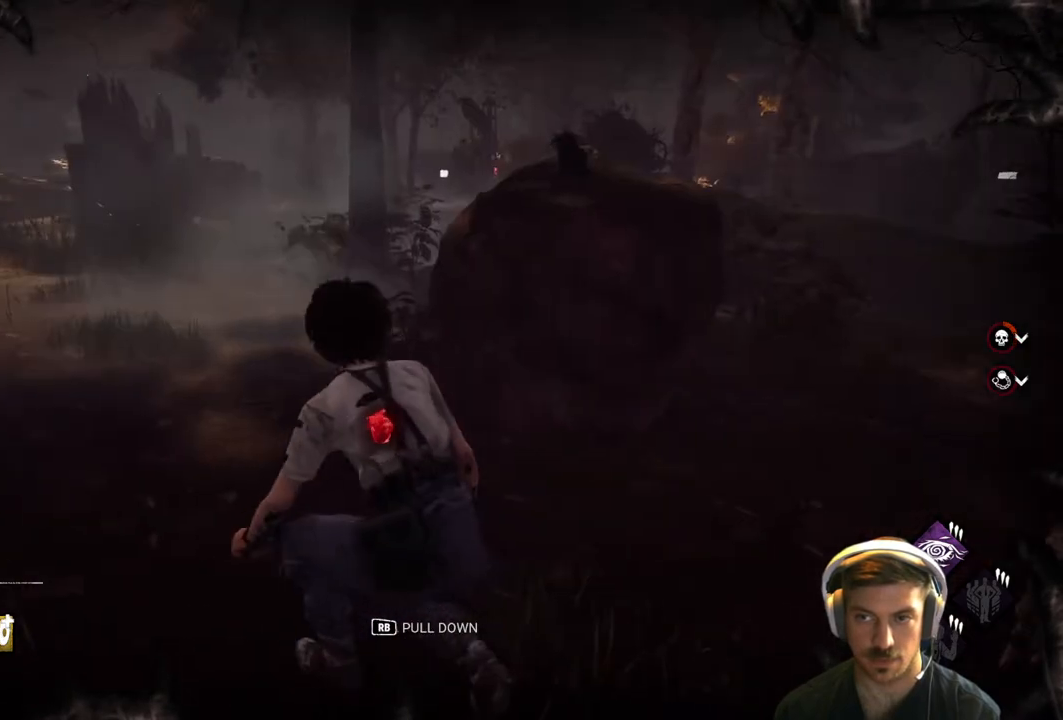
{"buttons": [], "left_stick": "up-left", "right_stick": "center", "events": [[500, "L2", "up"]]}
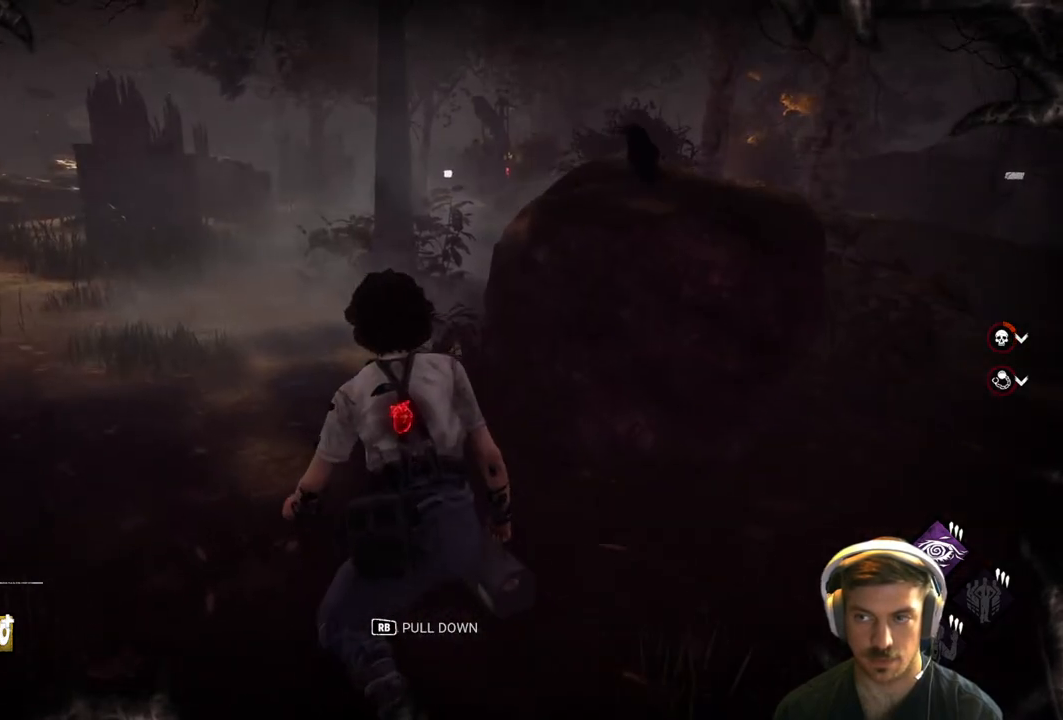
{"buttons": ["L1"], "left_stick": "up-left", "right_stick": "right", "events": [[117, "right_stick", "right"], [133, "L1", "down"], [333, "right_stick", "center"], [450, "right_stick", "right"]]}
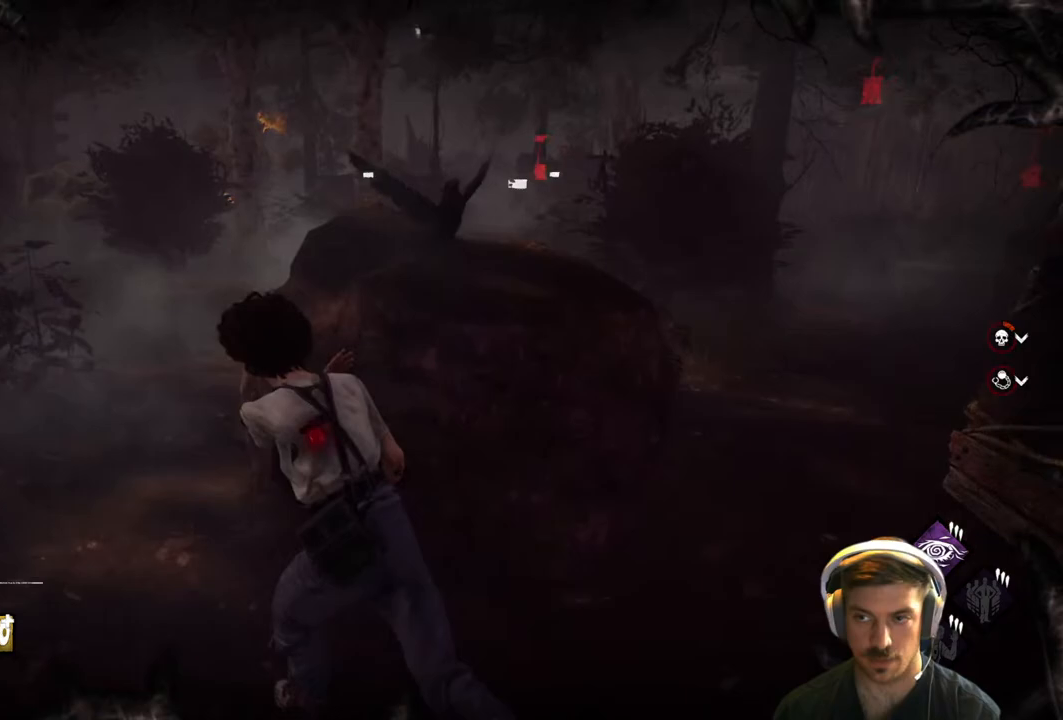
{"buttons": ["L1"], "left_stick": "left", "right_stick": "center", "events": [[83, "right_stick", "center"], [433, "left_stick", "left"]]}
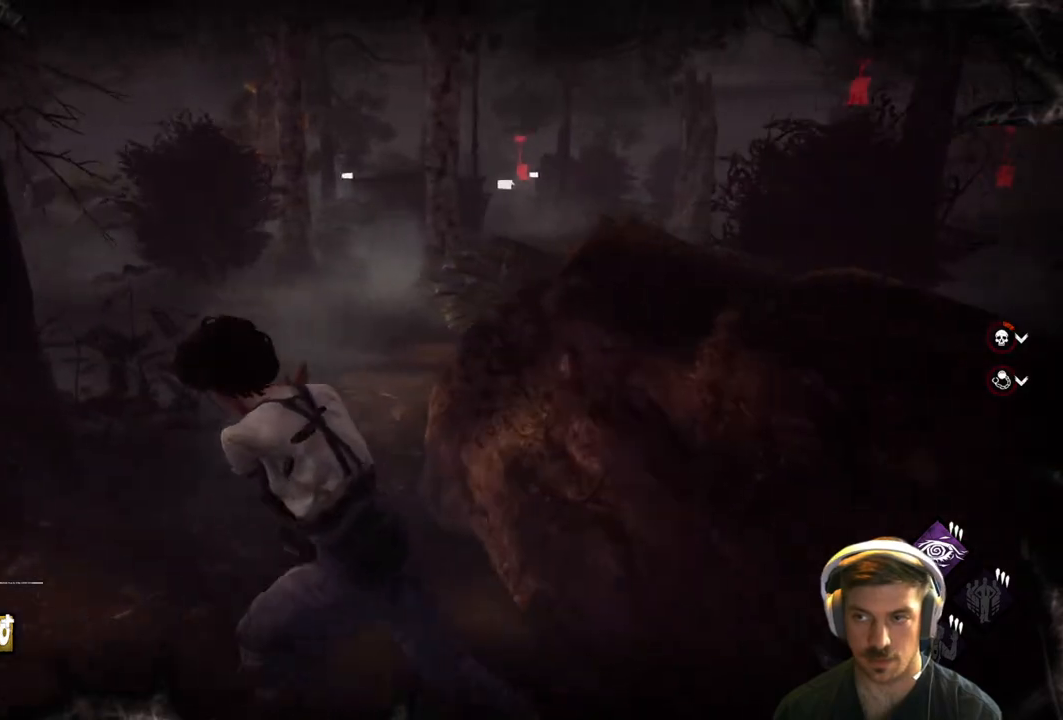
{"buttons": ["L1"], "left_stick": "up-left", "right_stick": "center", "events": [[250, "left_stick", "up-left"], [333, "right_stick", "left"], [483, "right_stick", "center"]]}
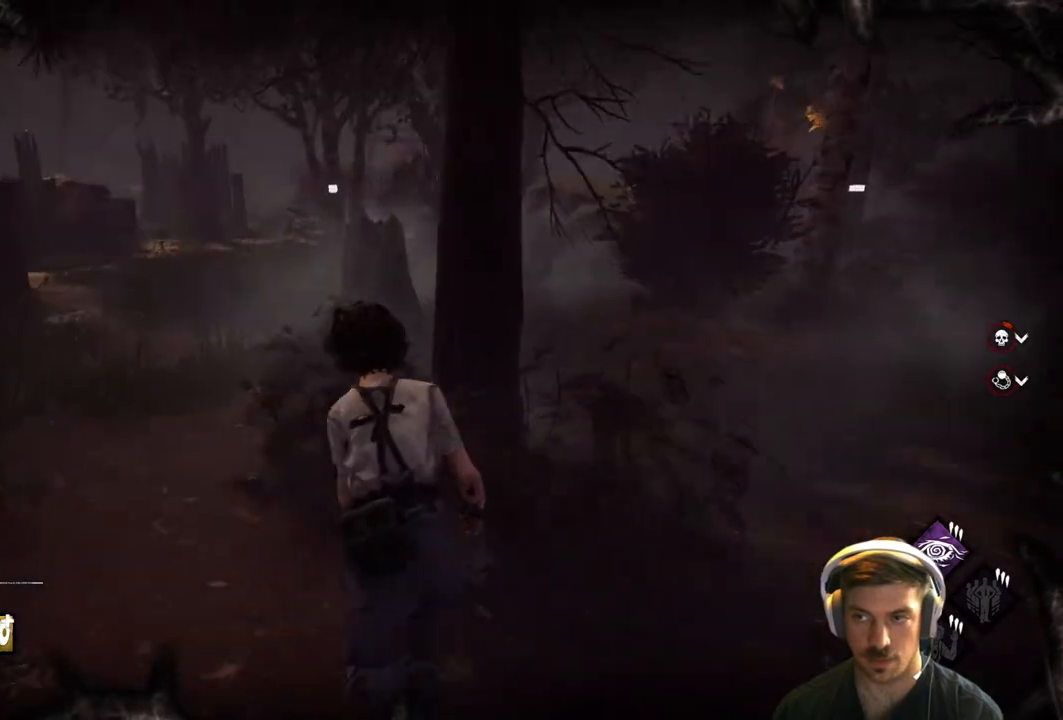
{"buttons": ["L1"], "left_stick": "up-left", "right_stick": "center", "events": []}
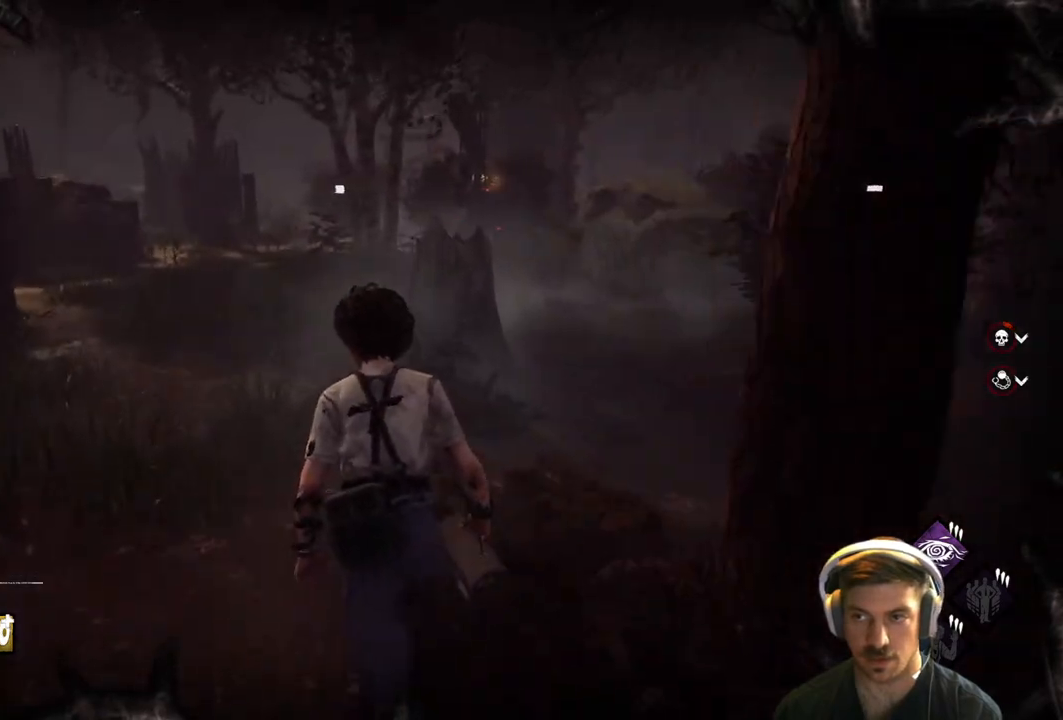
{"buttons": ["L1"], "left_stick": "up-left", "right_stick": "center", "events": [[33, "right_stick", "right"], [167, "right_stick", "center"]]}
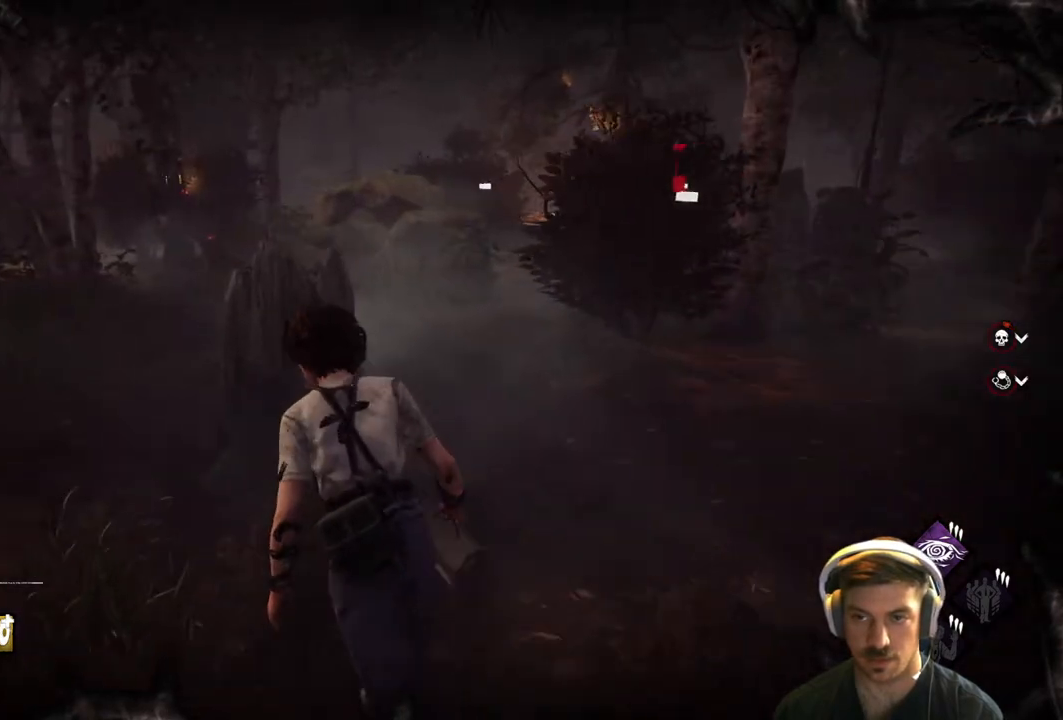
{"buttons": ["L1"], "left_stick": "up-left", "right_stick": "center", "events": []}
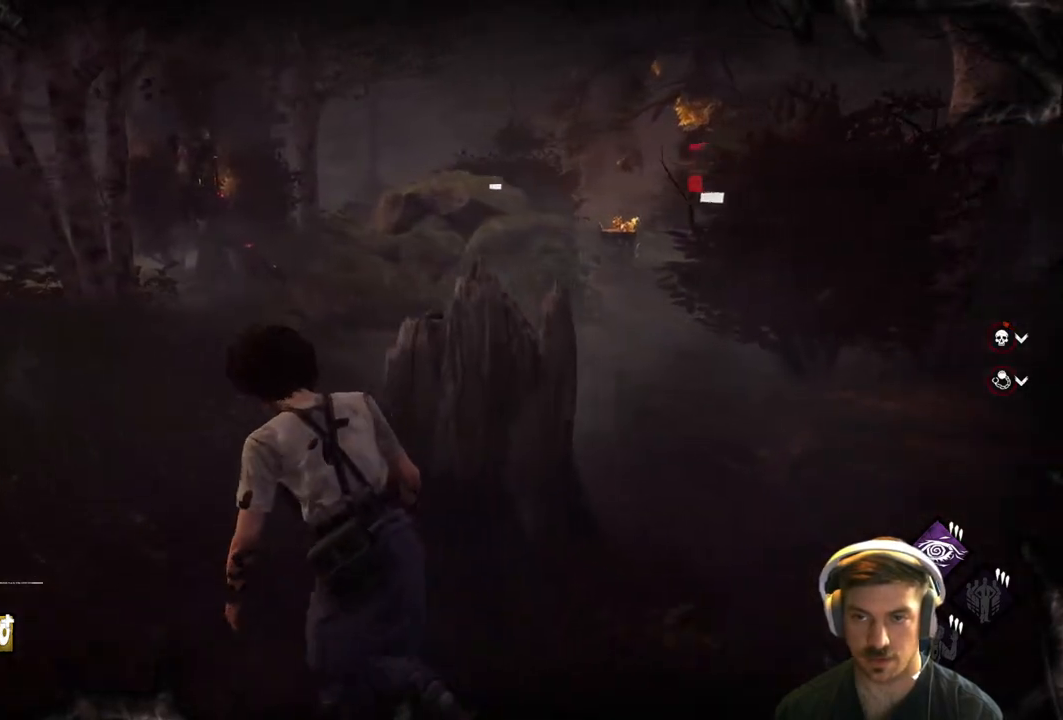
{"buttons": ["L1"], "left_stick": "up-left", "right_stick": "center", "events": []}
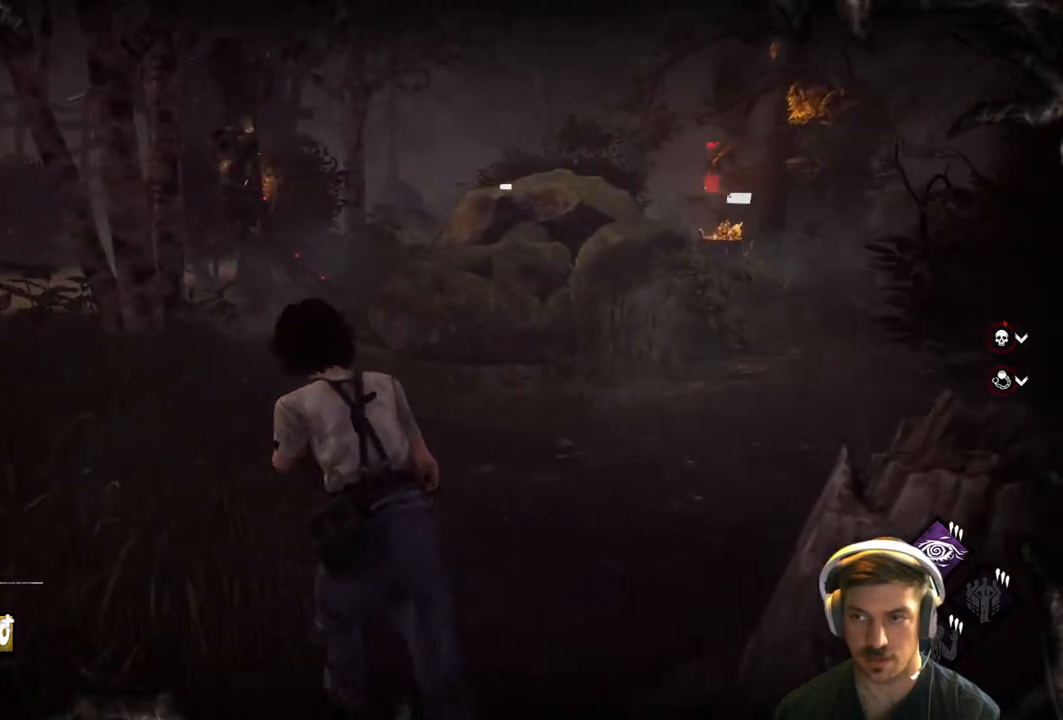
{"buttons": ["L1"], "left_stick": "up-left", "right_stick": "center", "events": [[100, "right_stick", "right"], [250, "right_stick", "center"]]}
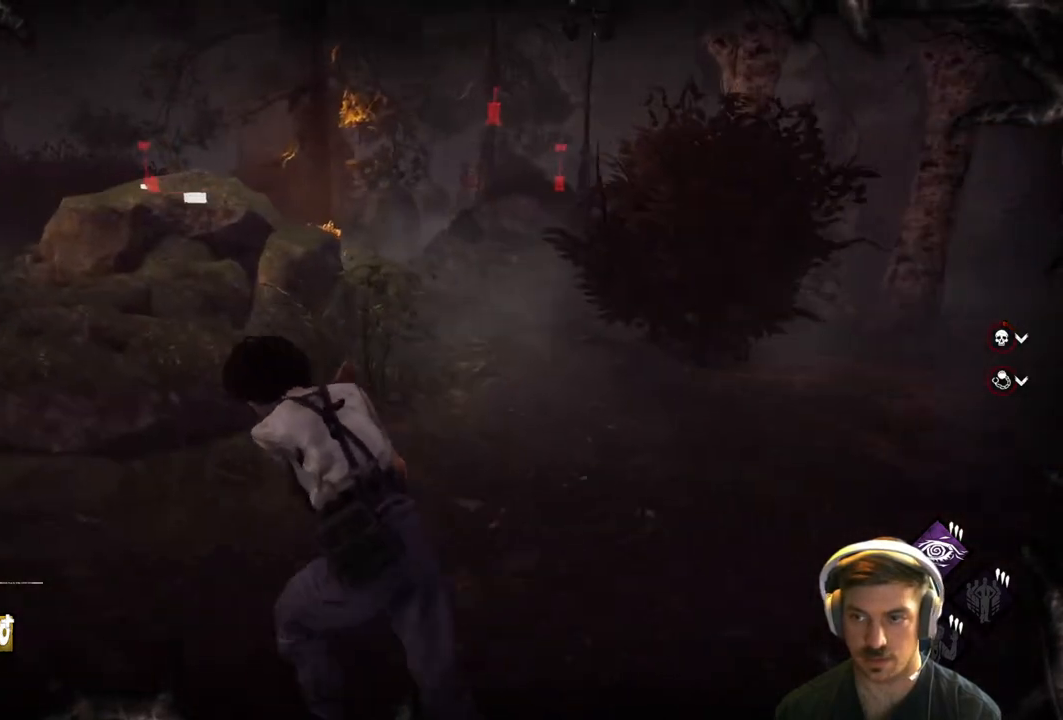
{"buttons": ["L1"], "left_stick": "up-left", "right_stick": "center", "events": [[100, "right_stick", "left"], [267, "right_stick", "center"]]}
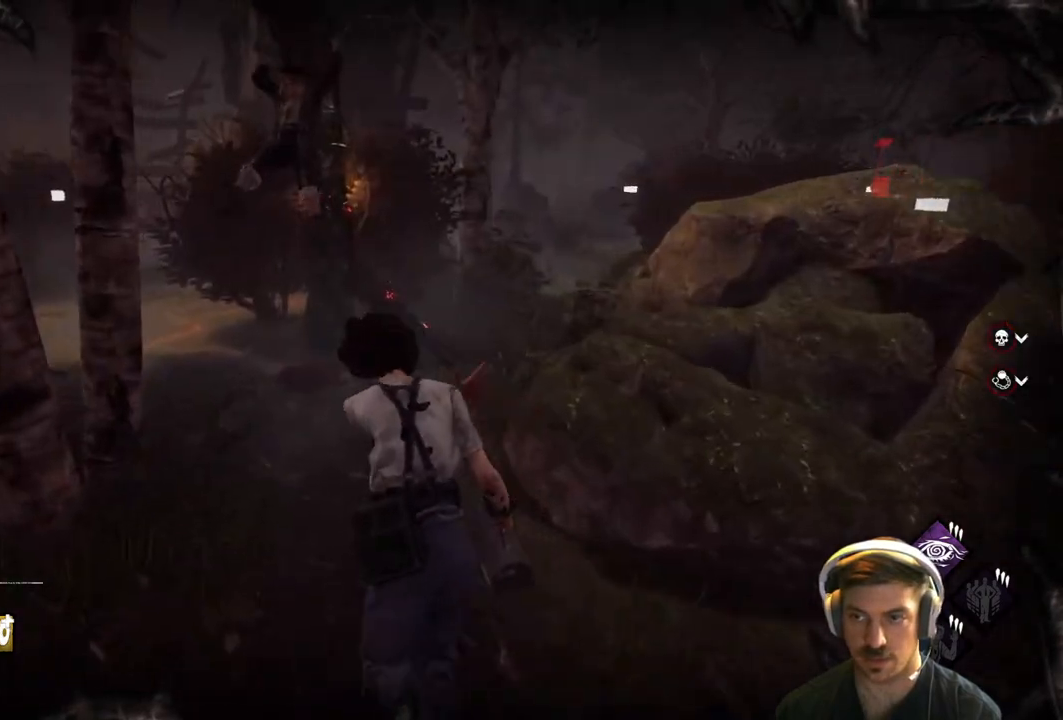
{"buttons": ["L1"], "left_stick": "up-left", "right_stick": "center", "events": []}
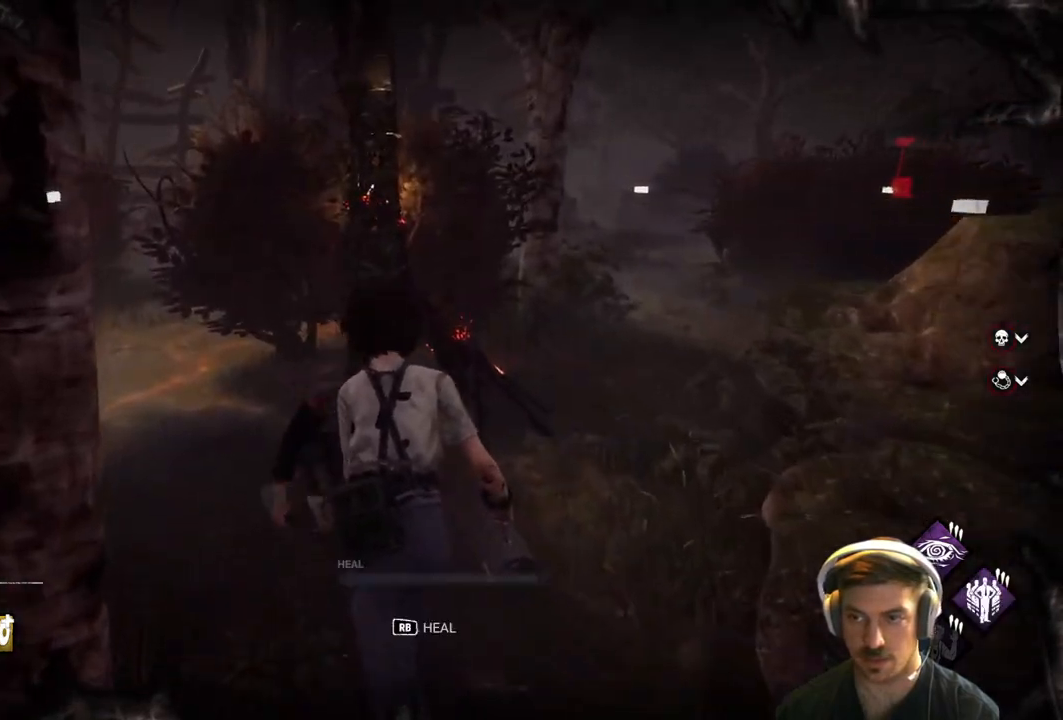
{"buttons": ["R1"], "left_stick": "center", "right_stick": "center", "events": [[133, "L1", "up"], [133, "left_stick", "center"], [217, "left_stick", "left"], [267, "R1", "down"], [283, "left_stick", "center"]]}
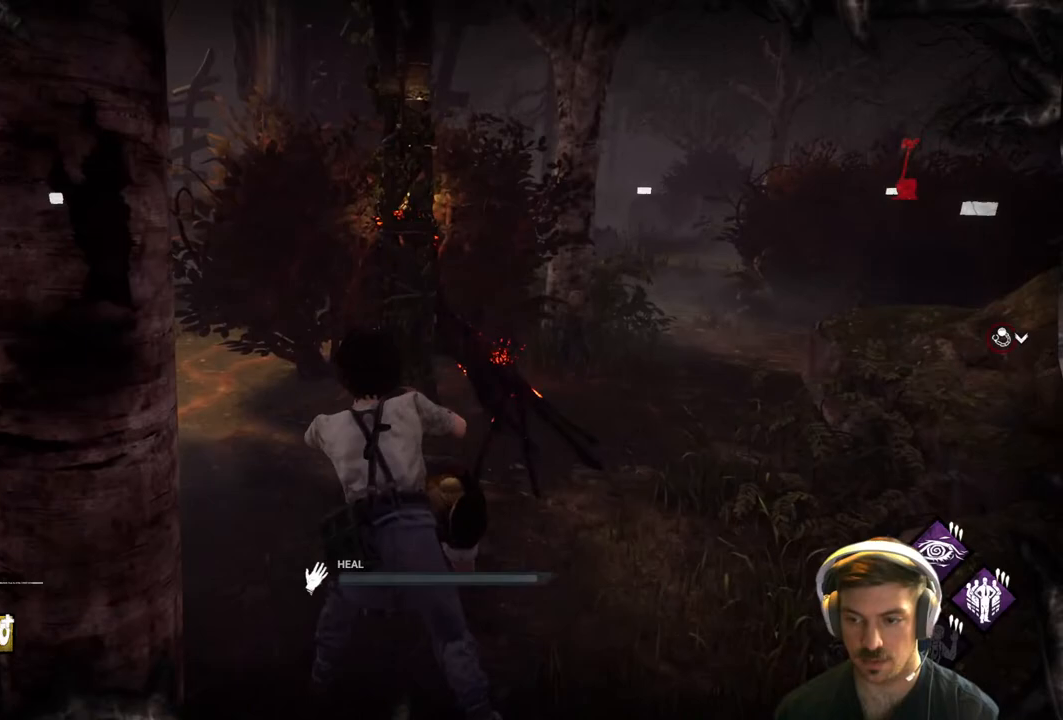
{"buttons": ["R1"], "left_stick": "center", "right_stick": "right", "events": [[333, "right_stick", "right"]]}
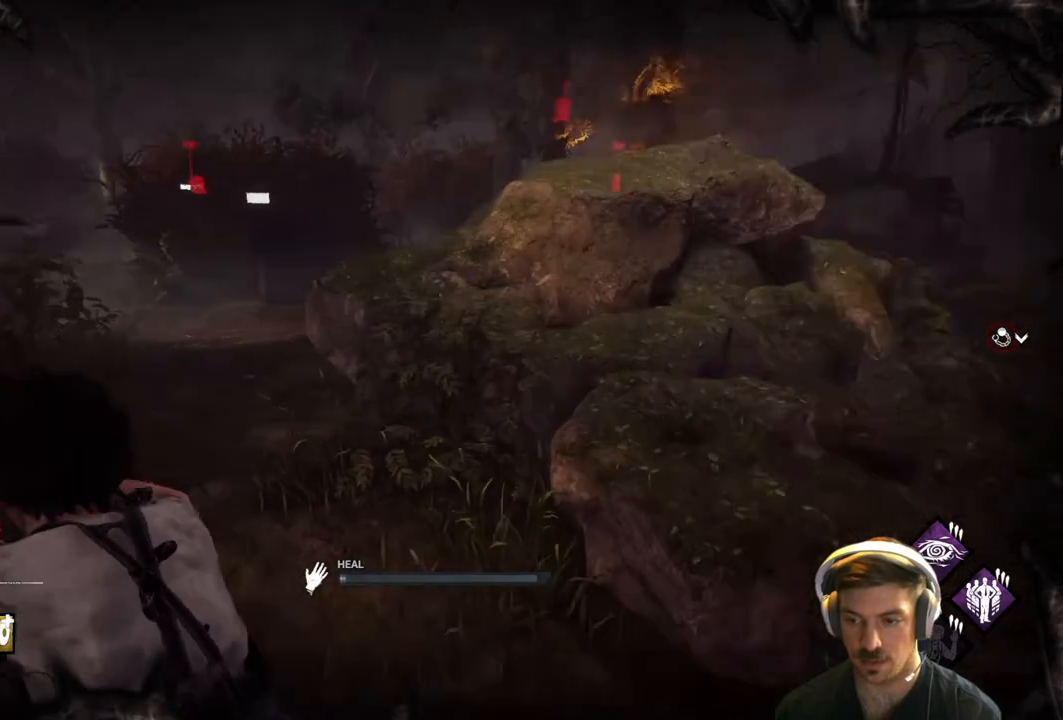
{"buttons": ["R1"], "left_stick": "center", "right_stick": "center", "events": [[50, "right_stick", "center"]]}
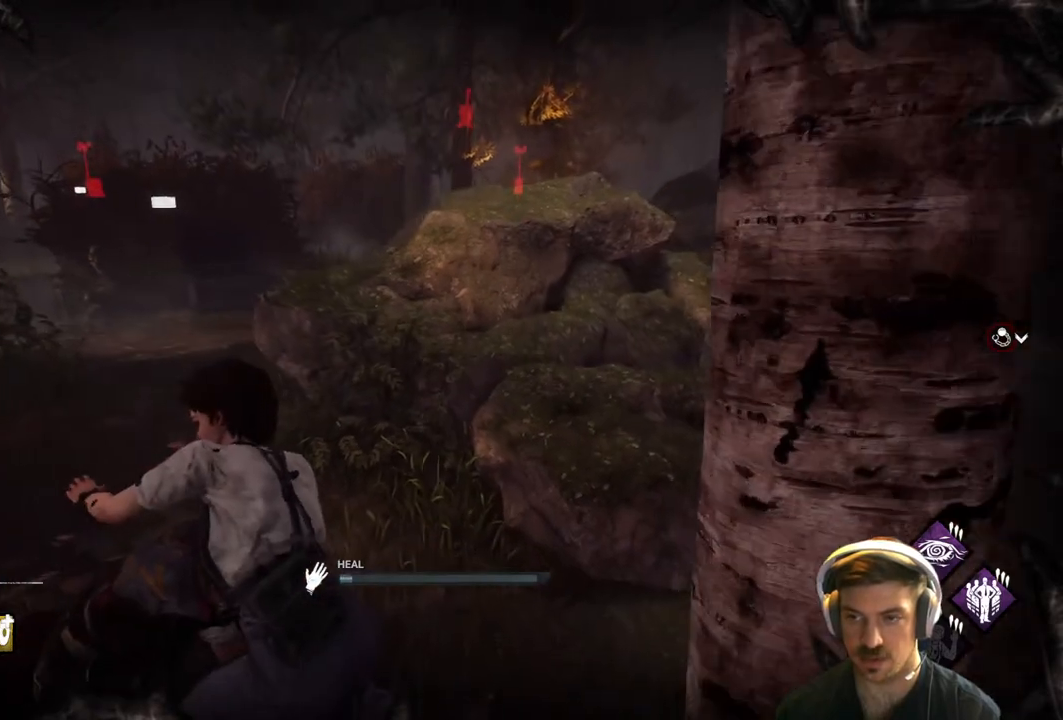
{"buttons": ["R1"], "left_stick": "center", "right_stick": "center", "events": []}
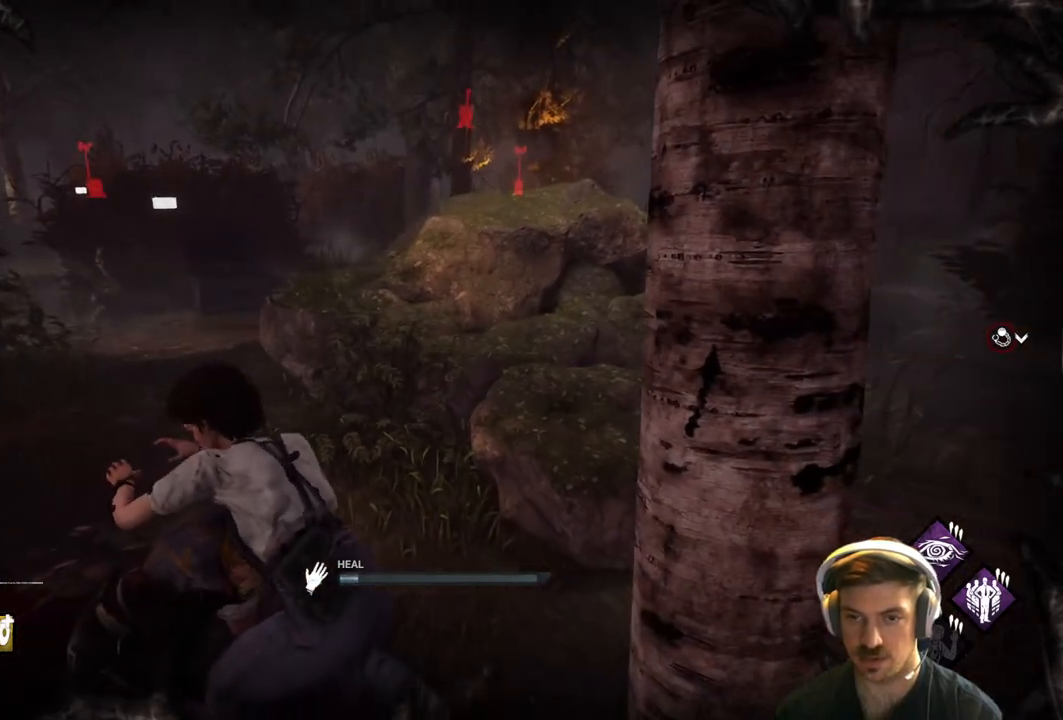
{"buttons": ["R1"], "left_stick": "center", "right_stick": "center", "events": []}
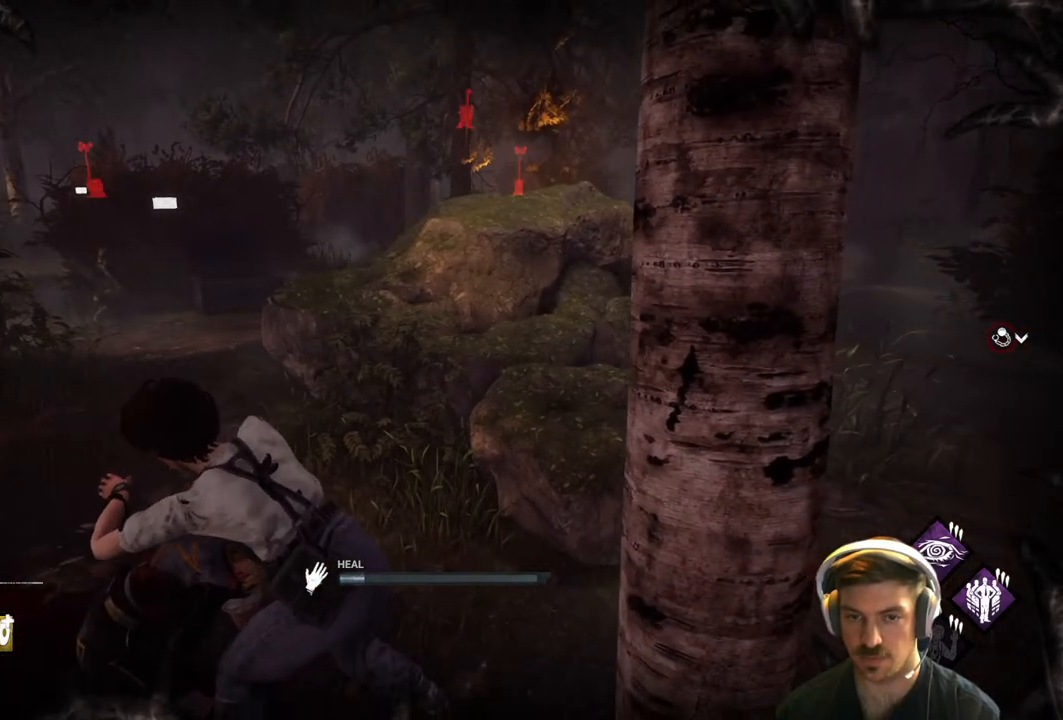
{"buttons": ["R1"], "left_stick": "center", "right_stick": "center", "events": []}
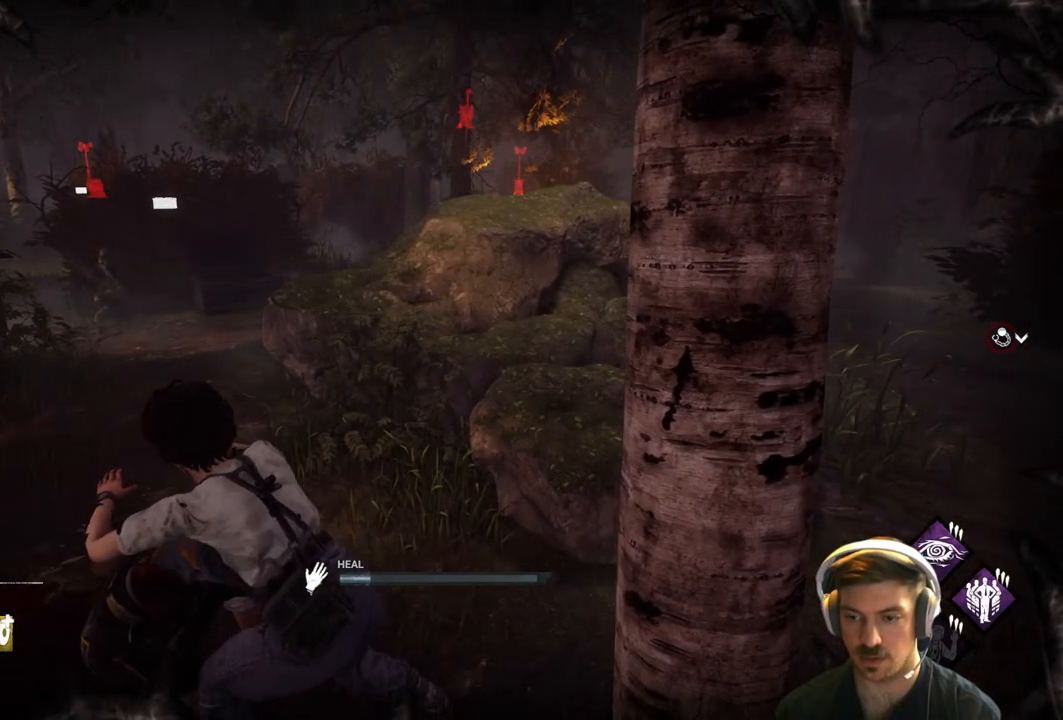
{"buttons": ["R1"], "left_stick": "center", "right_stick": "center", "events": []}
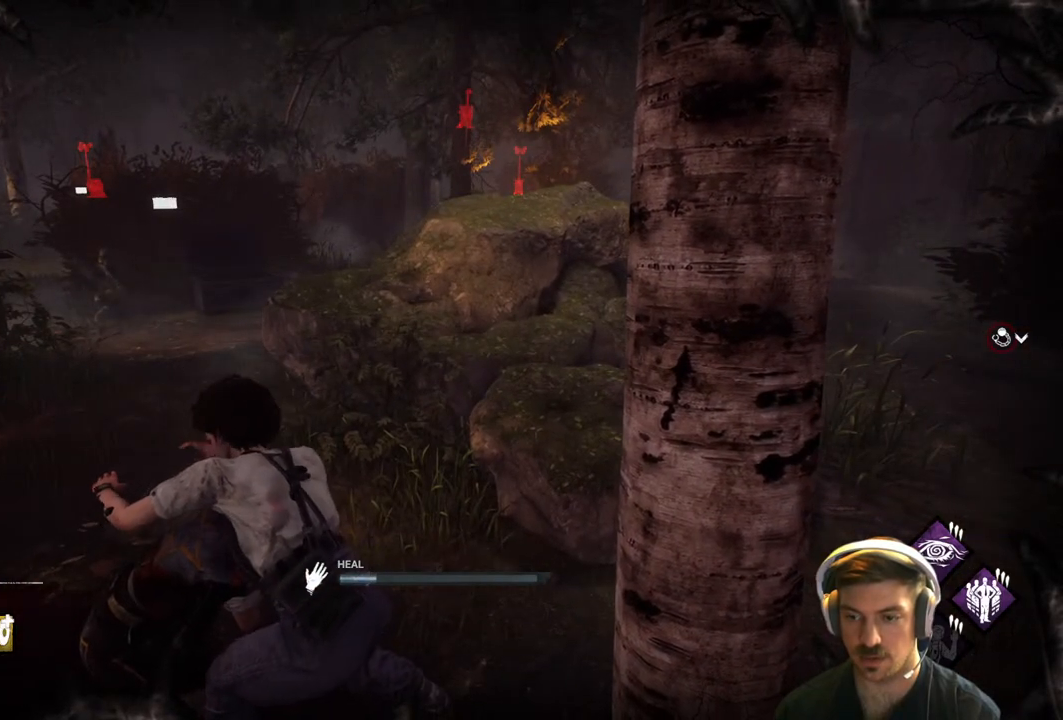
{"buttons": ["R1"], "left_stick": "center", "right_stick": "center", "events": []}
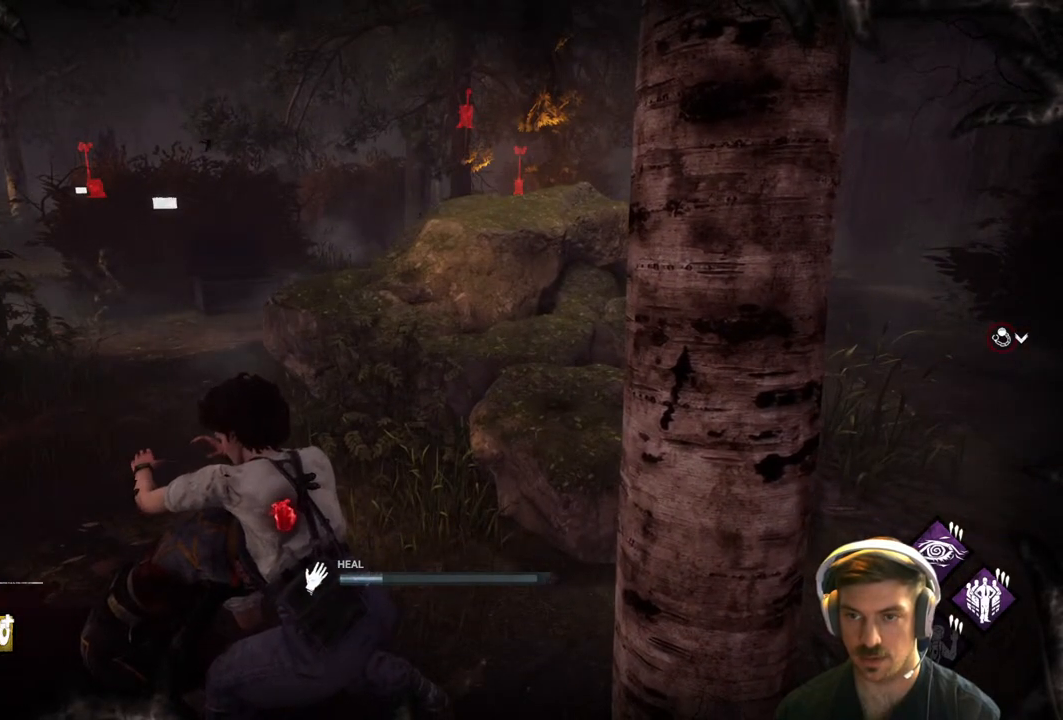
{"buttons": ["R1"], "left_stick": "center", "right_stick": "center", "events": []}
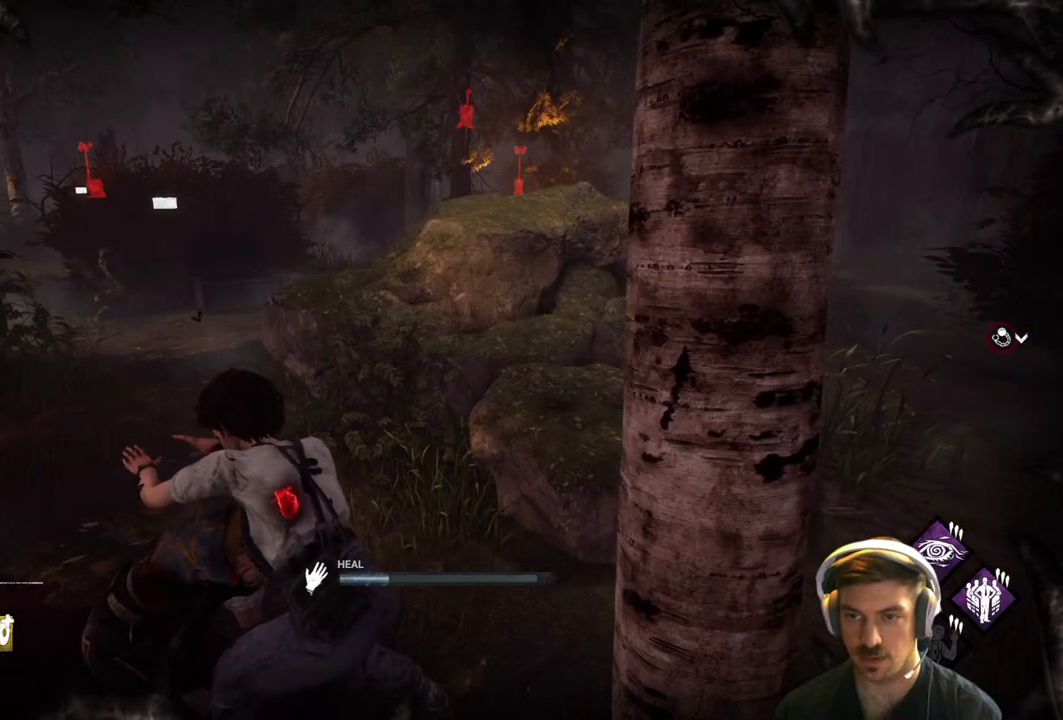
{"buttons": ["R1"], "left_stick": "center", "right_stick": "center", "events": [[250, "right_stick", "left"], [467, "right_stick", "center"]]}
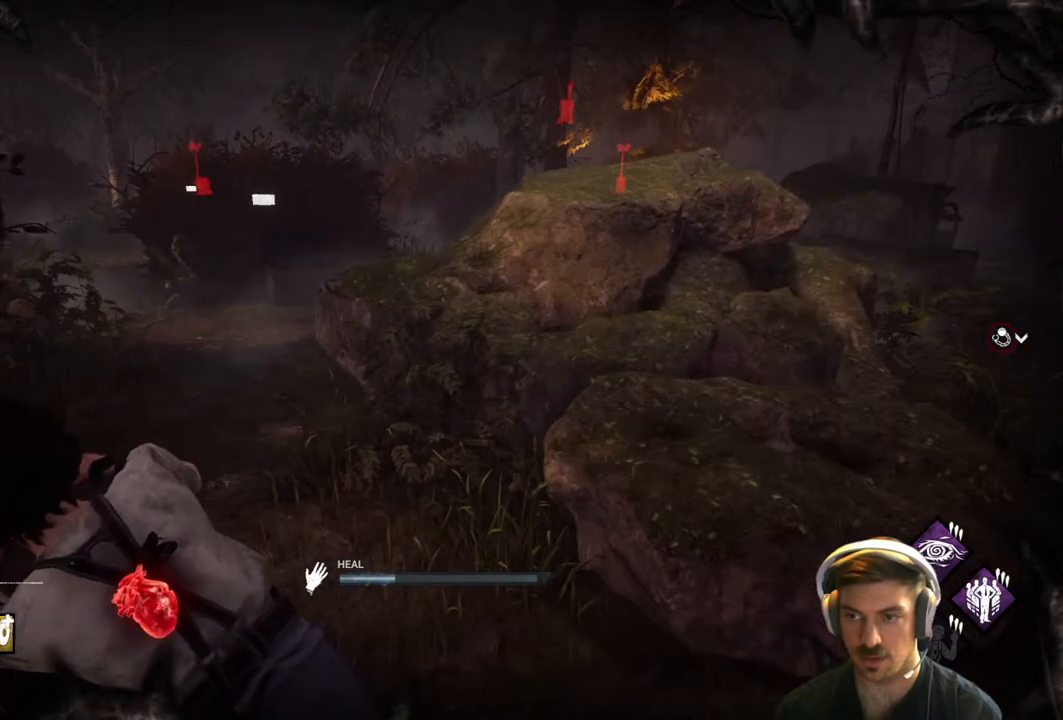
{"buttons": ["R1"], "left_stick": "center", "right_stick": "center", "events": []}
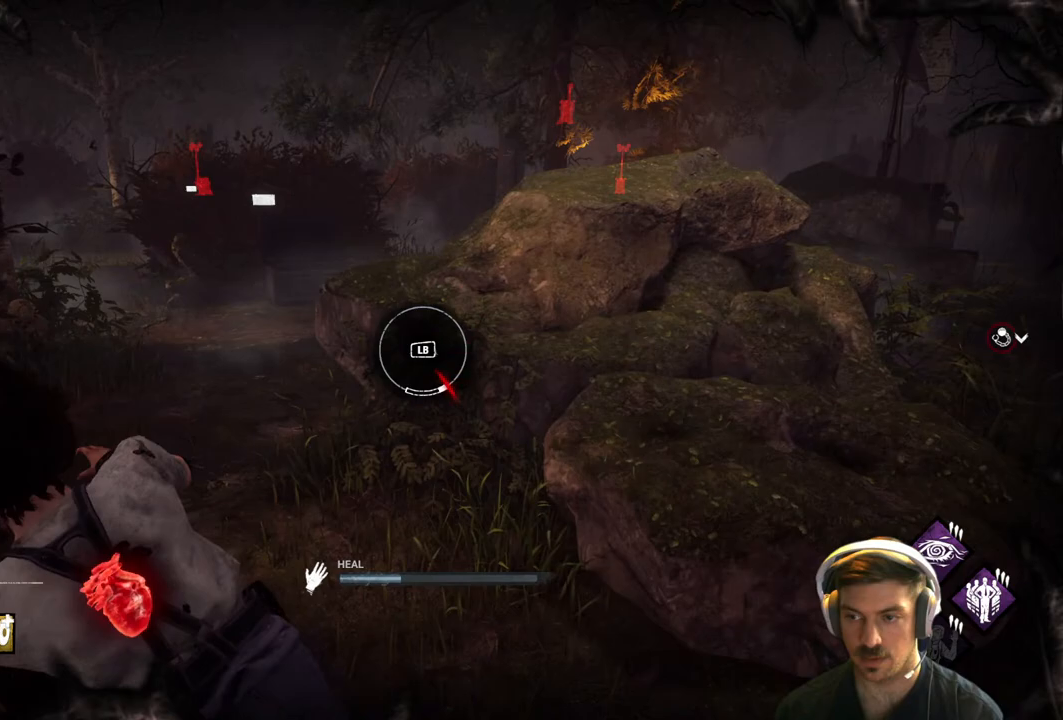
{"buttons": ["R1"], "left_stick": "center", "right_stick": "center", "events": [[67, "L1", "down"], [200, "L1", "up"]]}
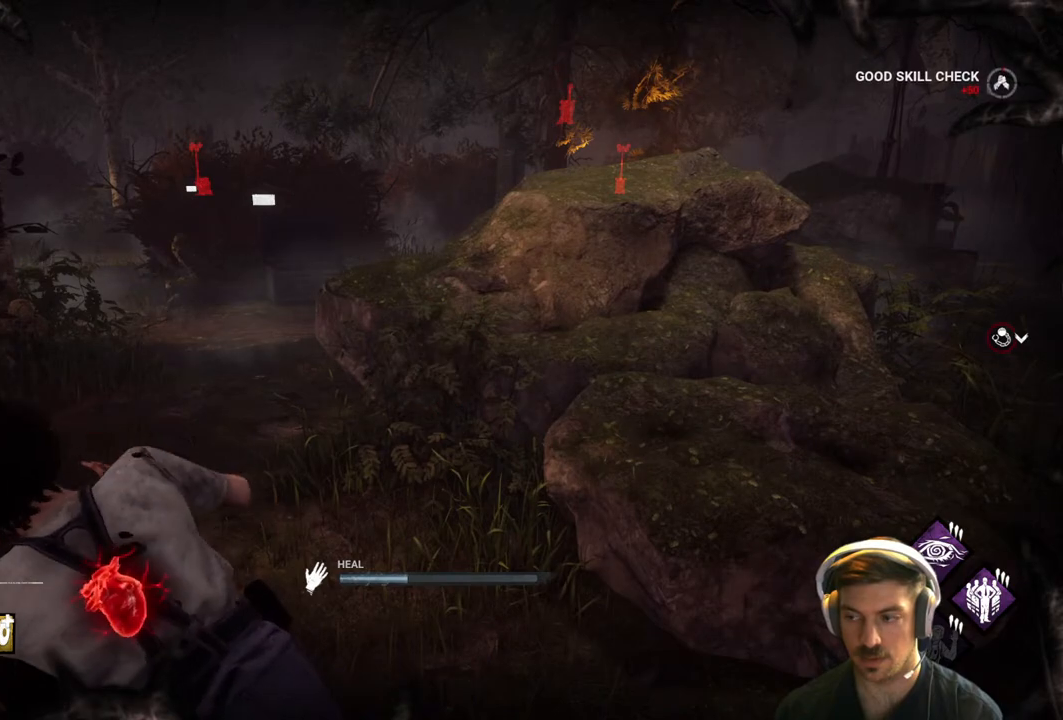
{"buttons": ["R1"], "left_stick": "center", "right_stick": "center", "events": []}
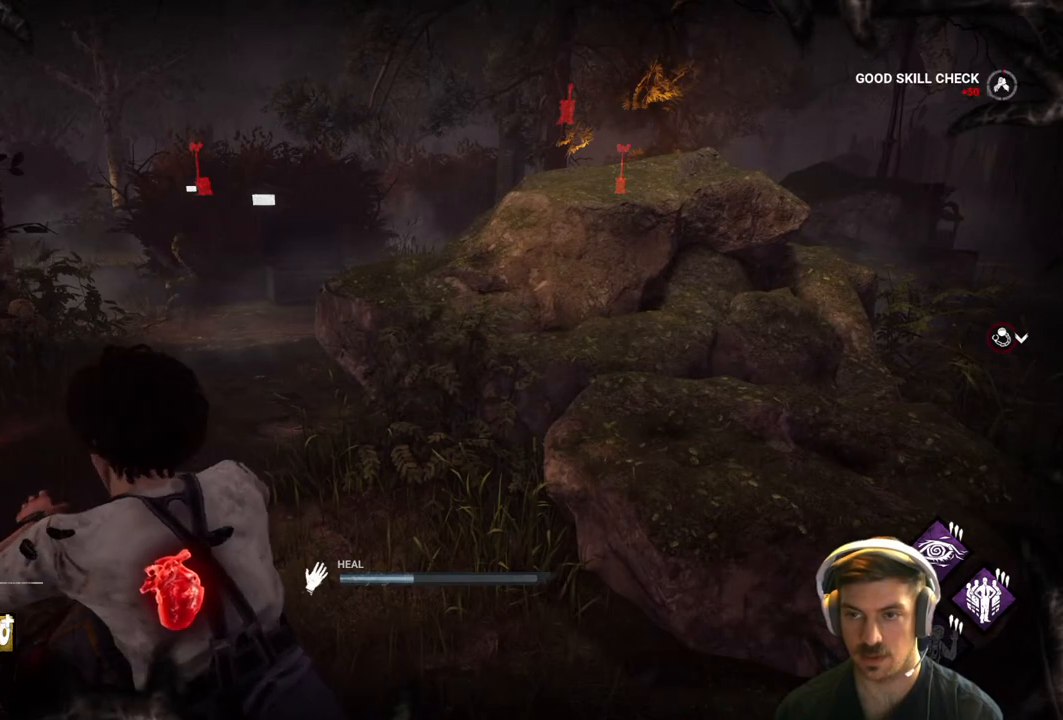
{"buttons": ["R1"], "left_stick": "center", "right_stick": "center", "events": [[17, "right_stick", "left"], [250, "right_stick", "center"]]}